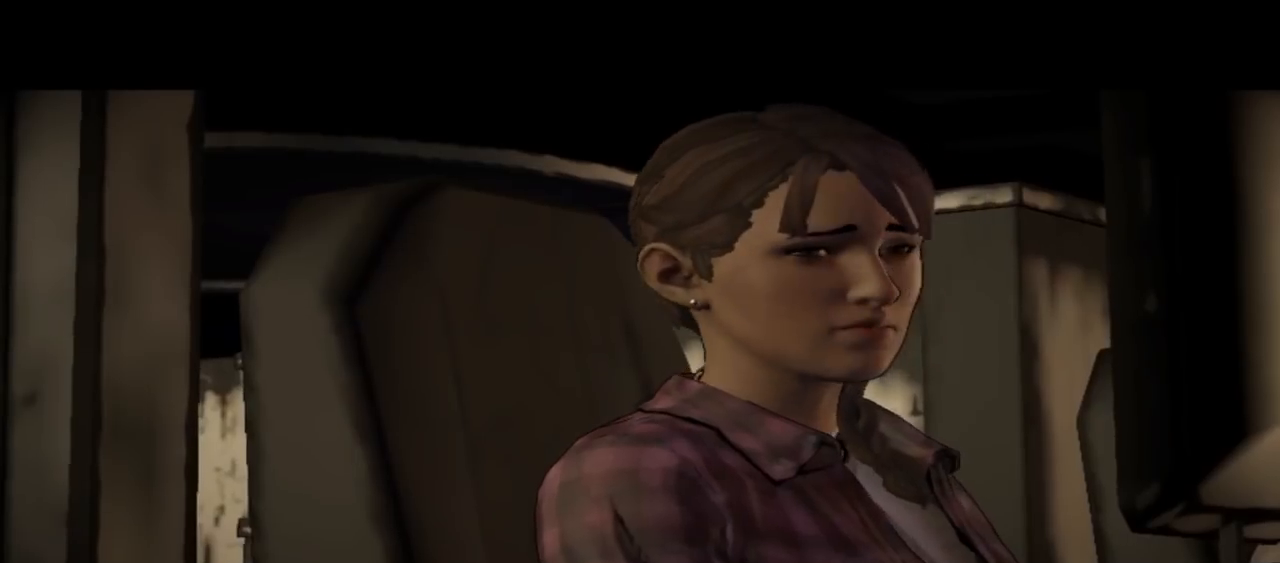
Gameplay with a controller (Xbox layout); each line is a JSON object with the inputs held at the frame after it. "events" lists button and stick changes between this image and that frame as [ms after this image, input, new state], when the widget could be followed in between. Not read: L1 L2 L3 R1 R2 R3.
{"buttons": [], "left_stick": "center", "right_stick": "center", "events": [[67, "right_stick", "down-right"], [367, "right_stick", "center"]]}
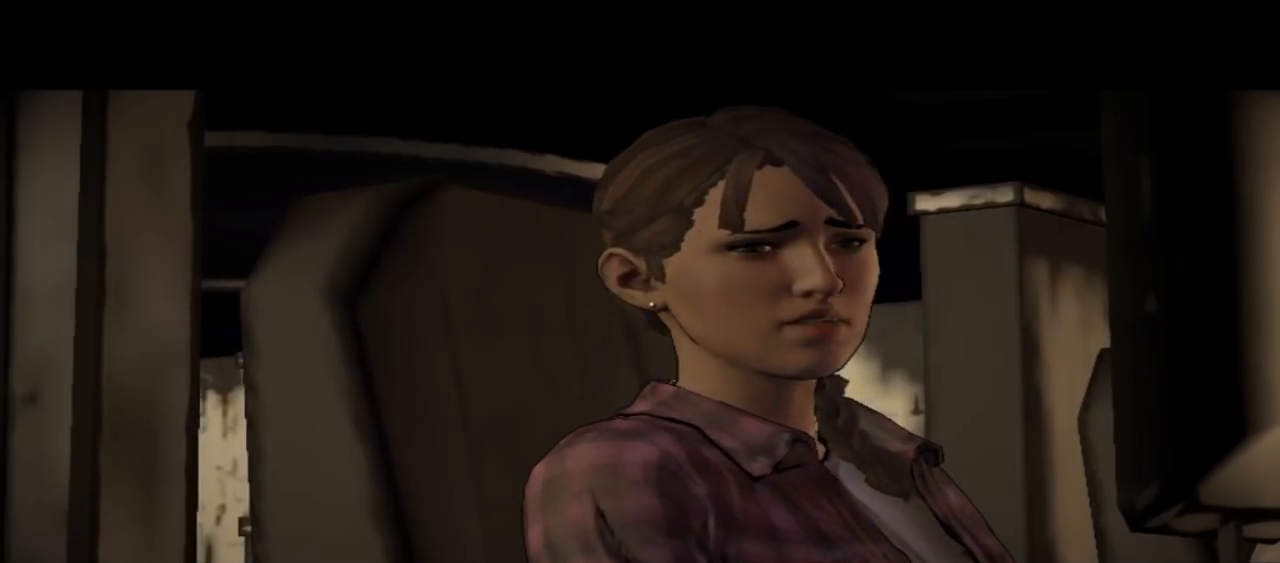
{"buttons": [], "left_stick": "center", "right_stick": "center", "events": []}
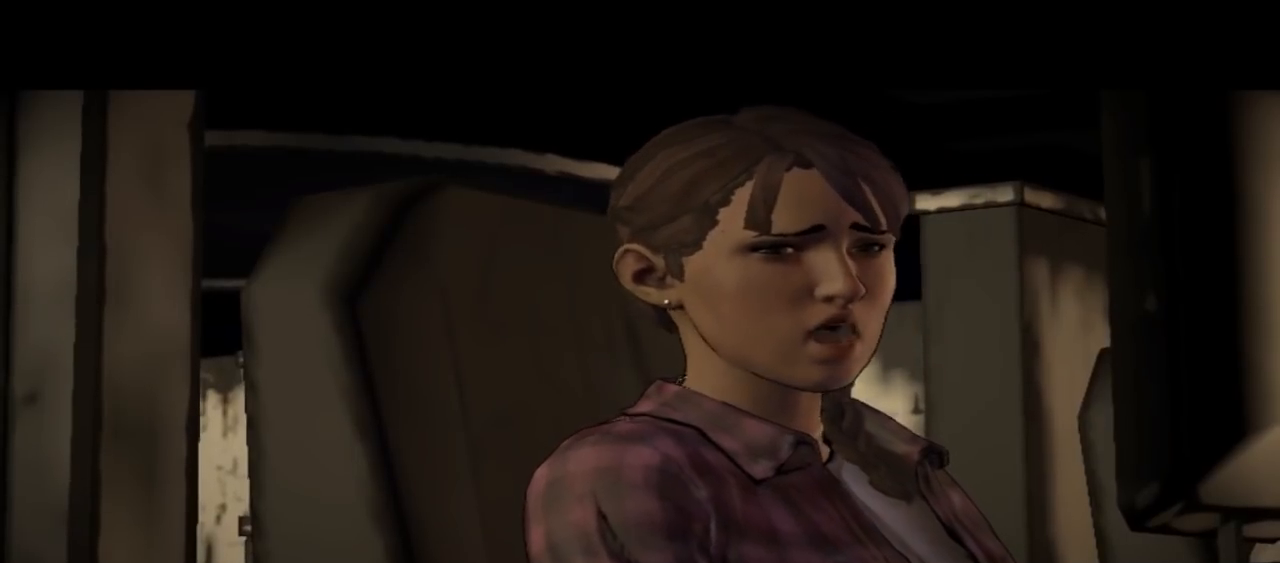
{"buttons": [], "left_stick": "center", "right_stick": "down-right", "events": [[433, "right_stick", "down-right"]]}
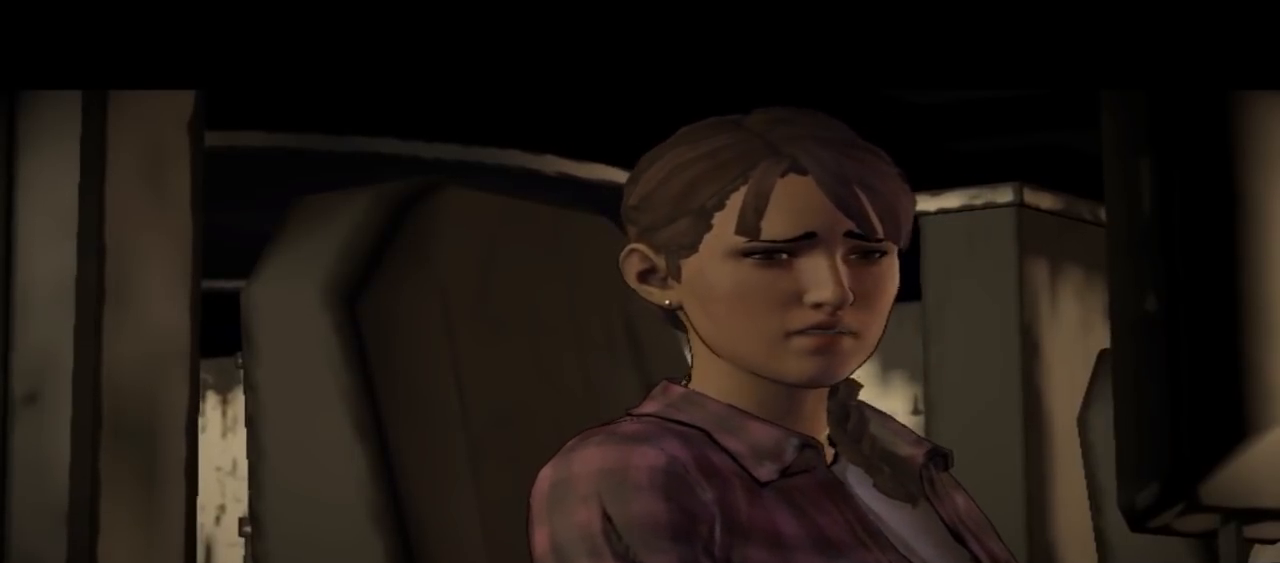
{"buttons": [], "left_stick": "center", "right_stick": "center", "events": [[267, "right_stick", "center"]]}
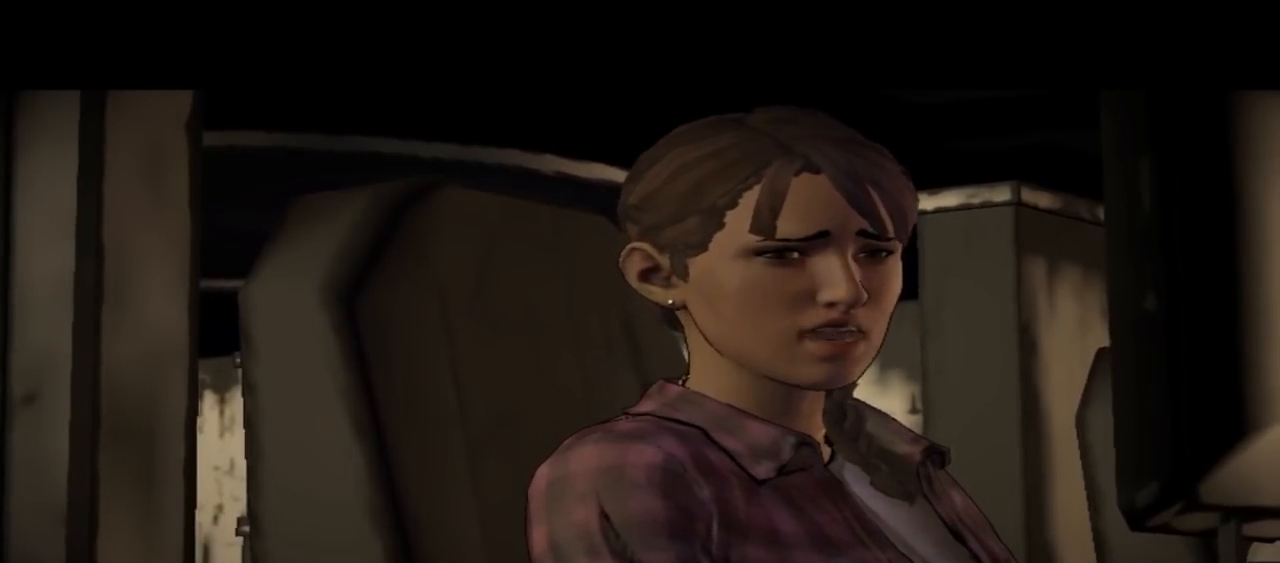
{"buttons": [], "left_stick": "center", "right_stick": "center", "events": []}
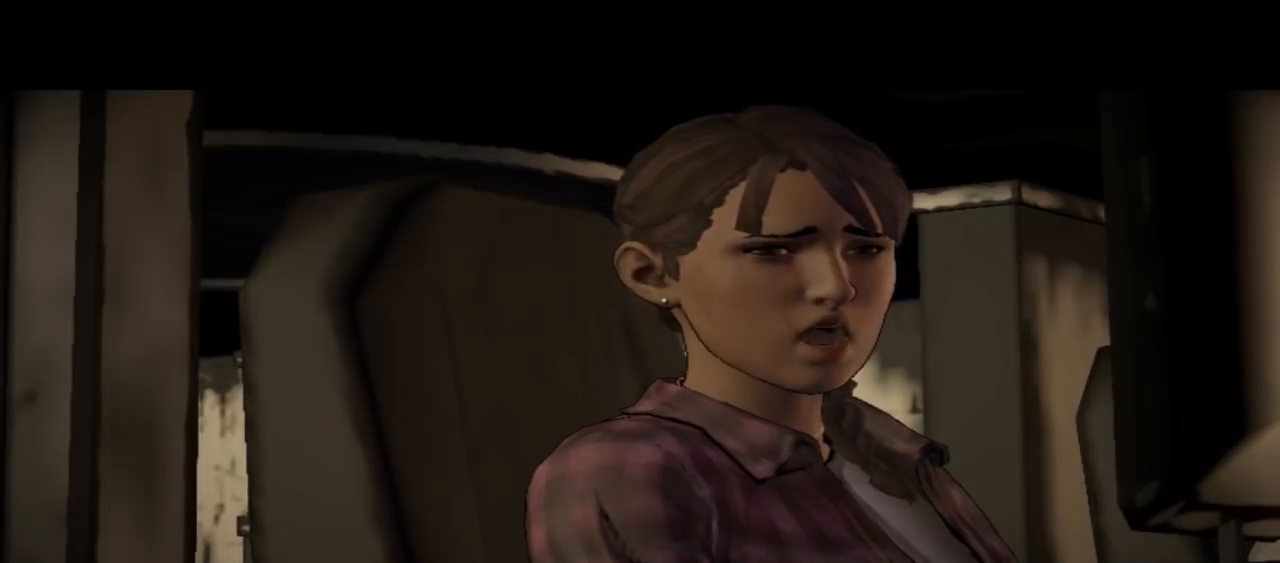
{"buttons": [], "left_stick": "center", "right_stick": "center", "events": []}
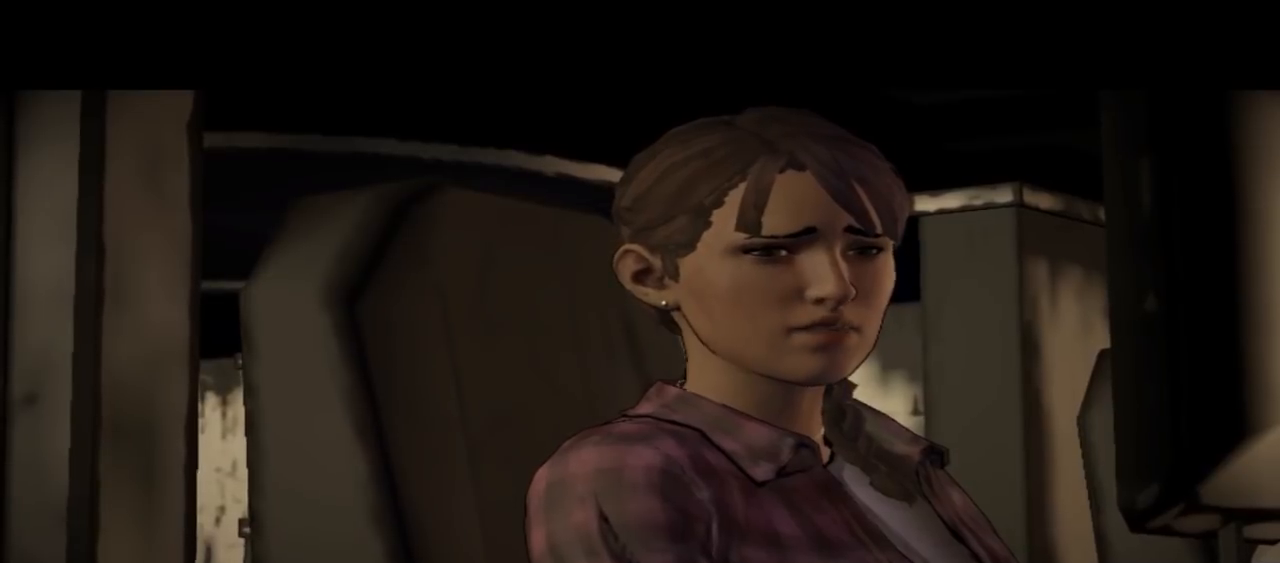
{"buttons": [], "left_stick": "center", "right_stick": "center", "events": []}
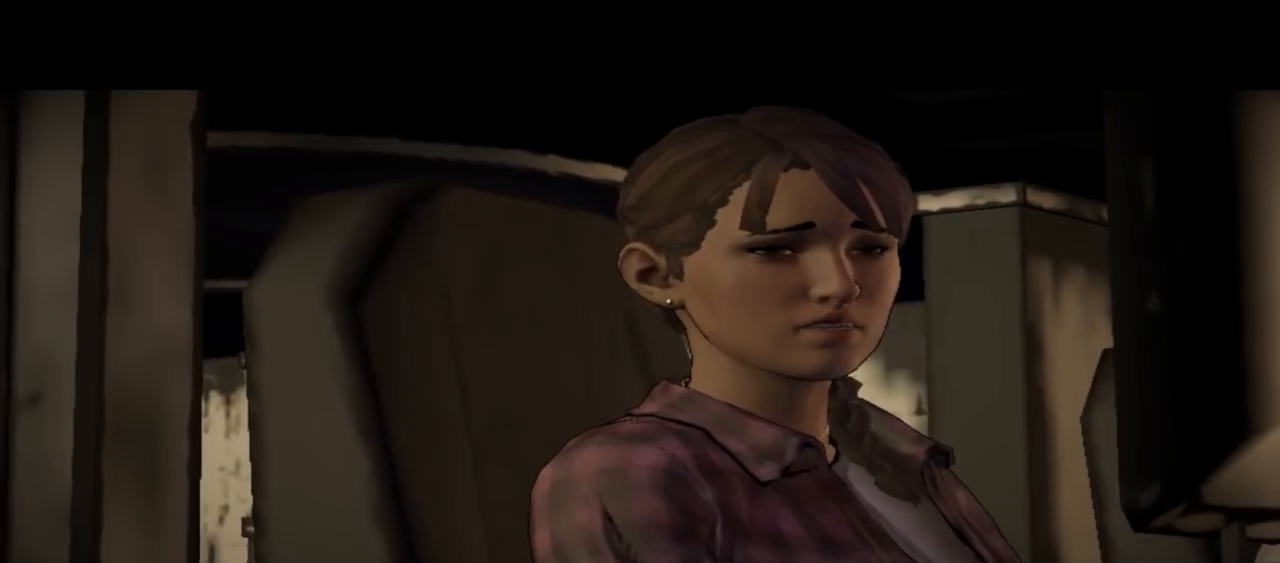
{"buttons": [], "left_stick": "center", "right_stick": "center", "events": []}
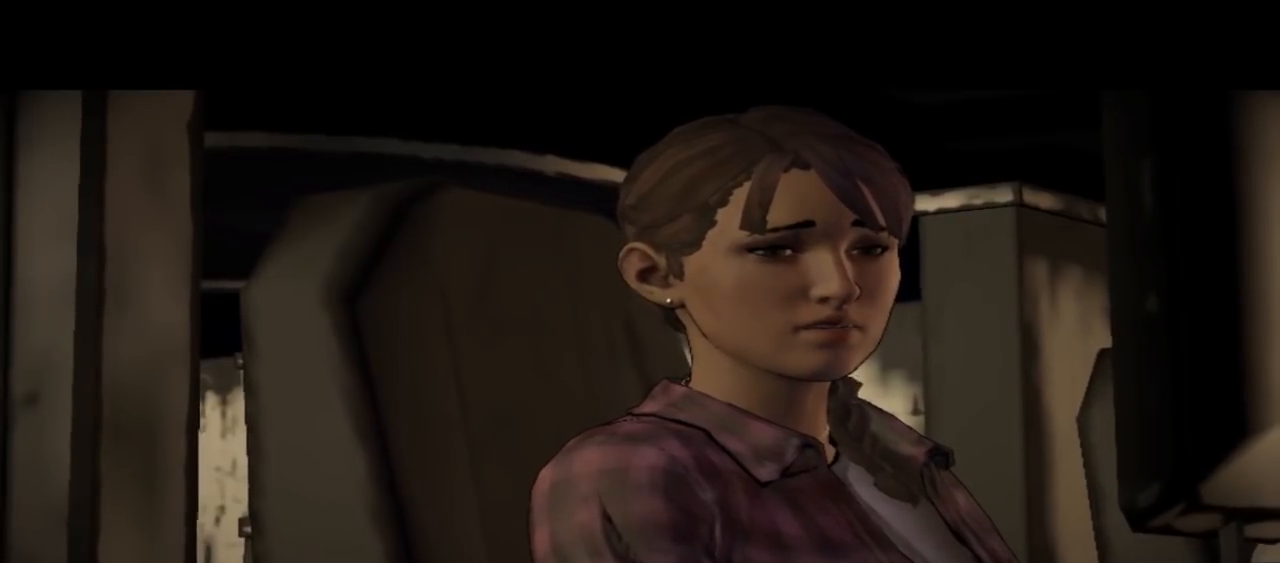
{"buttons": [], "left_stick": "center", "right_stick": "center", "events": []}
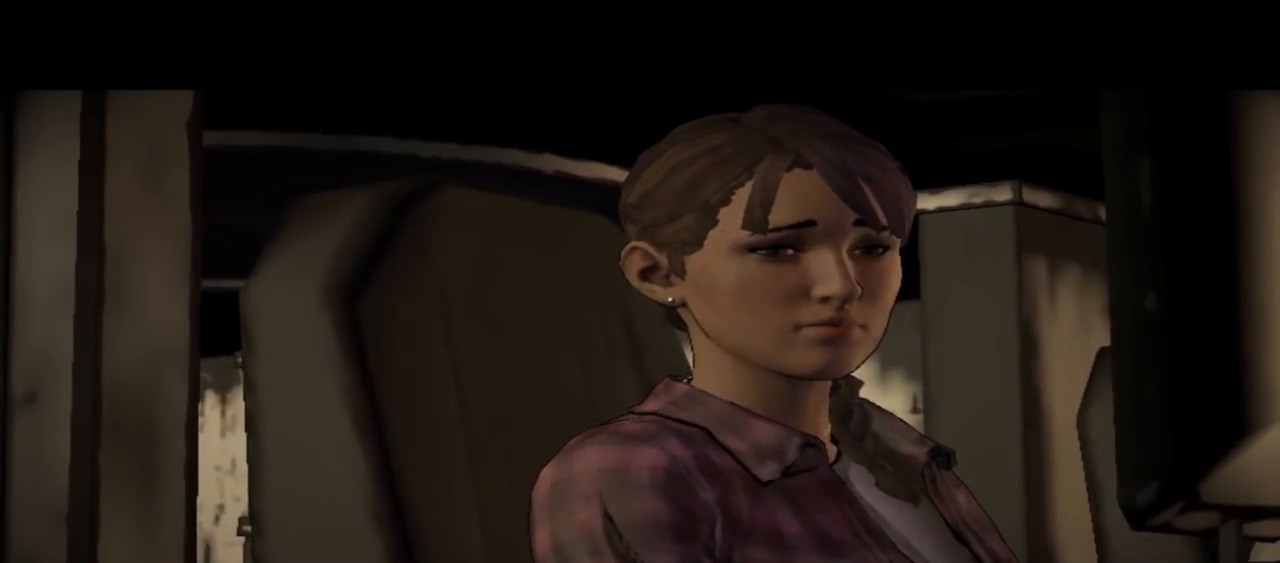
{"buttons": [], "left_stick": "center", "right_stick": "center", "events": []}
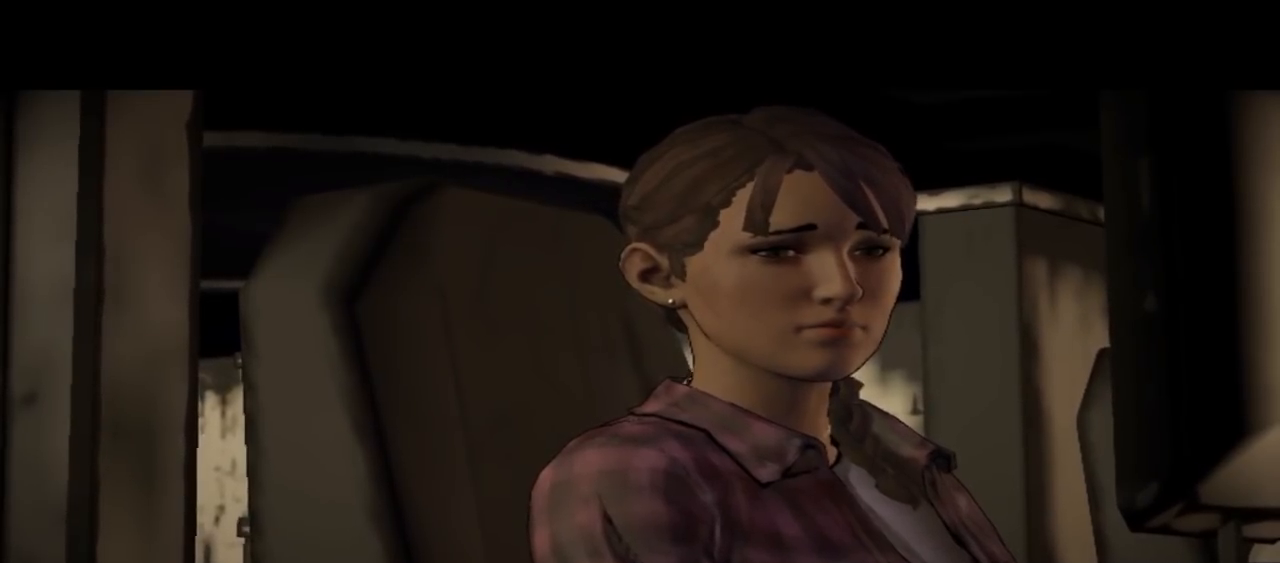
{"buttons": [], "left_stick": "center", "right_stick": "down-right", "events": [[400, "right_stick", "down-right"]]}
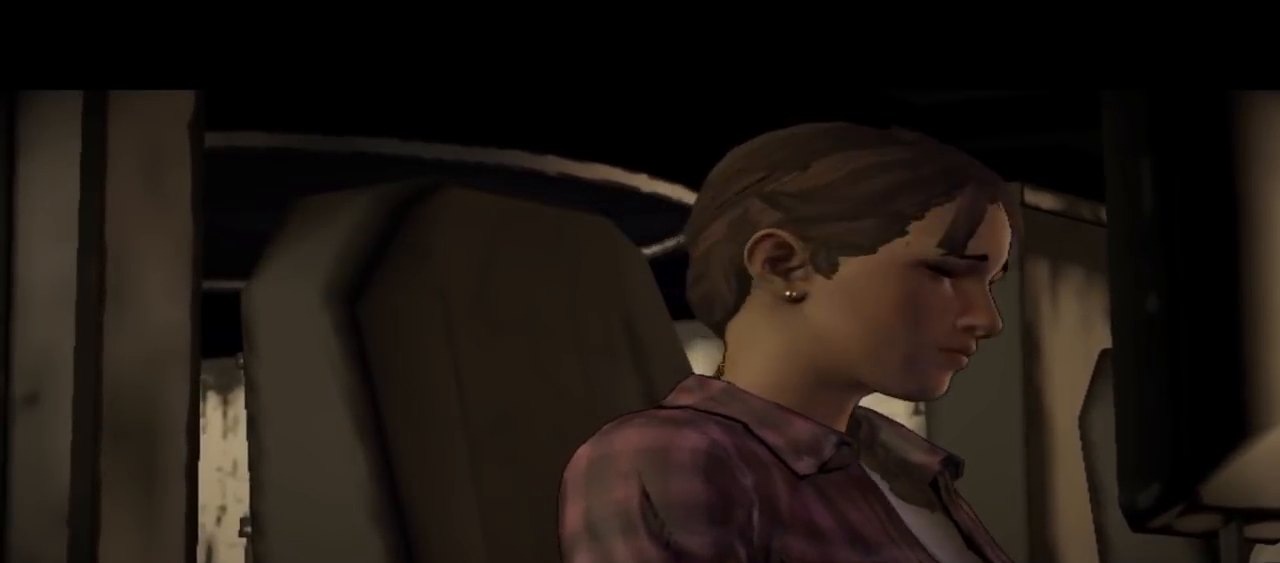
{"buttons": [], "left_stick": "center", "right_stick": "center", "events": [[400, "right_stick", "center"]]}
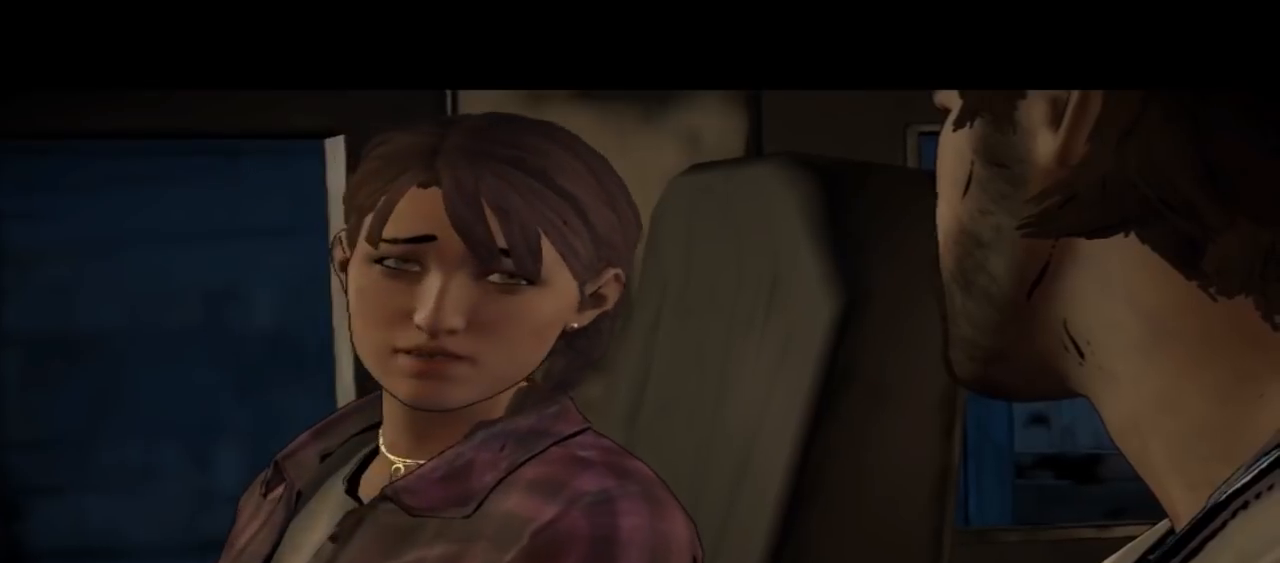
{"buttons": [], "left_stick": "center", "right_stick": "center", "events": []}
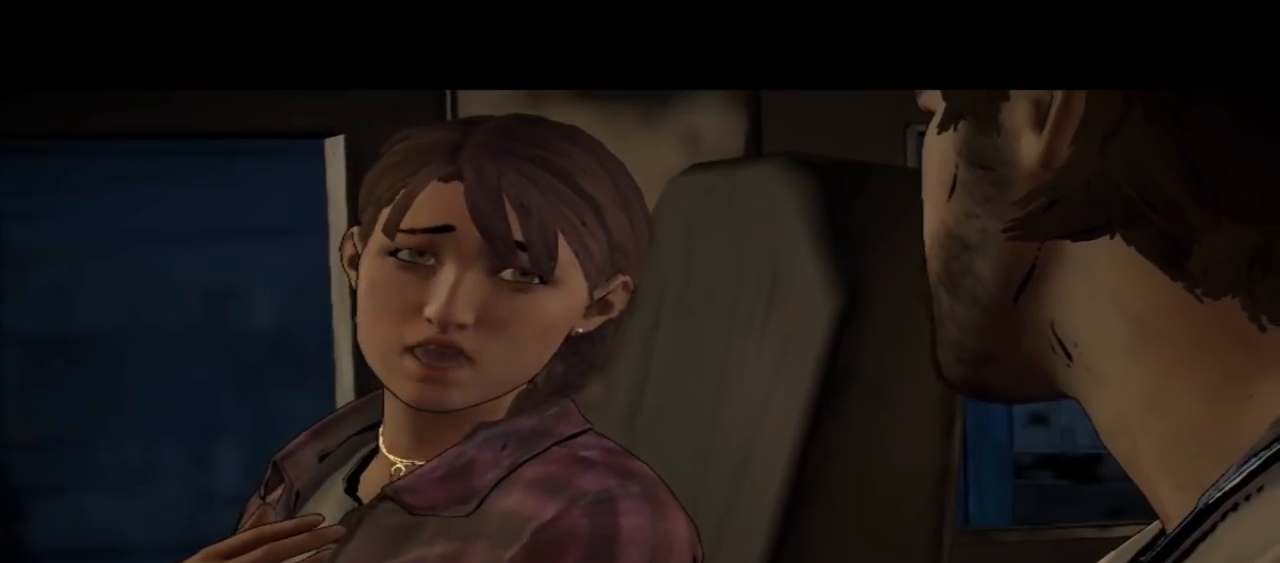
{"buttons": [], "left_stick": "center", "right_stick": "center", "events": []}
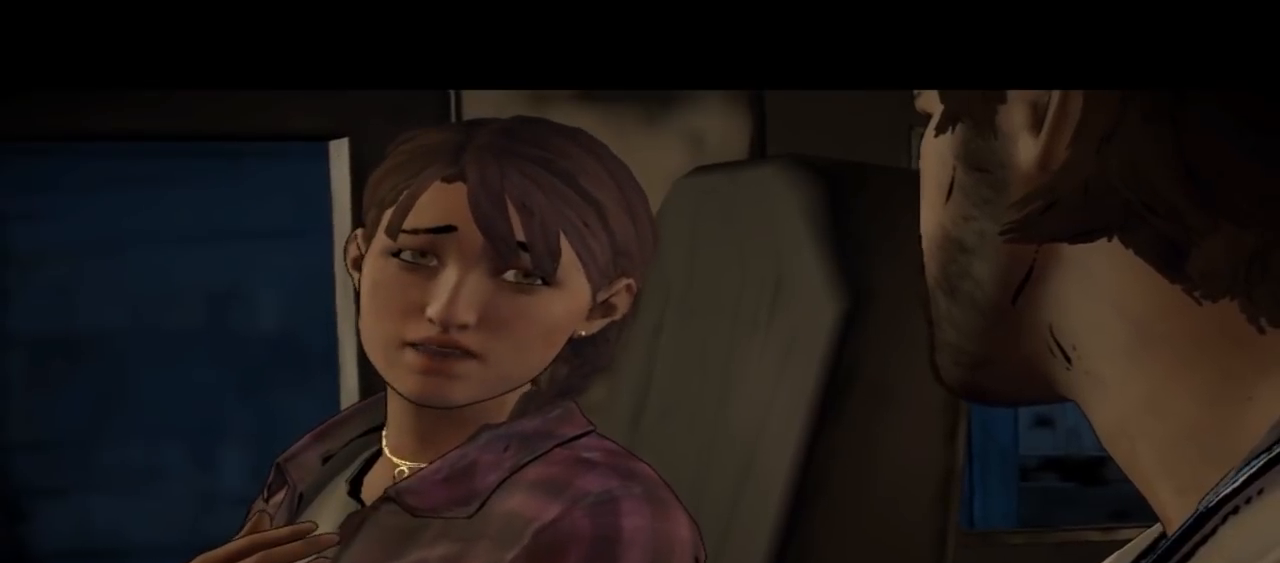
{"buttons": [], "left_stick": "center", "right_stick": "center", "events": []}
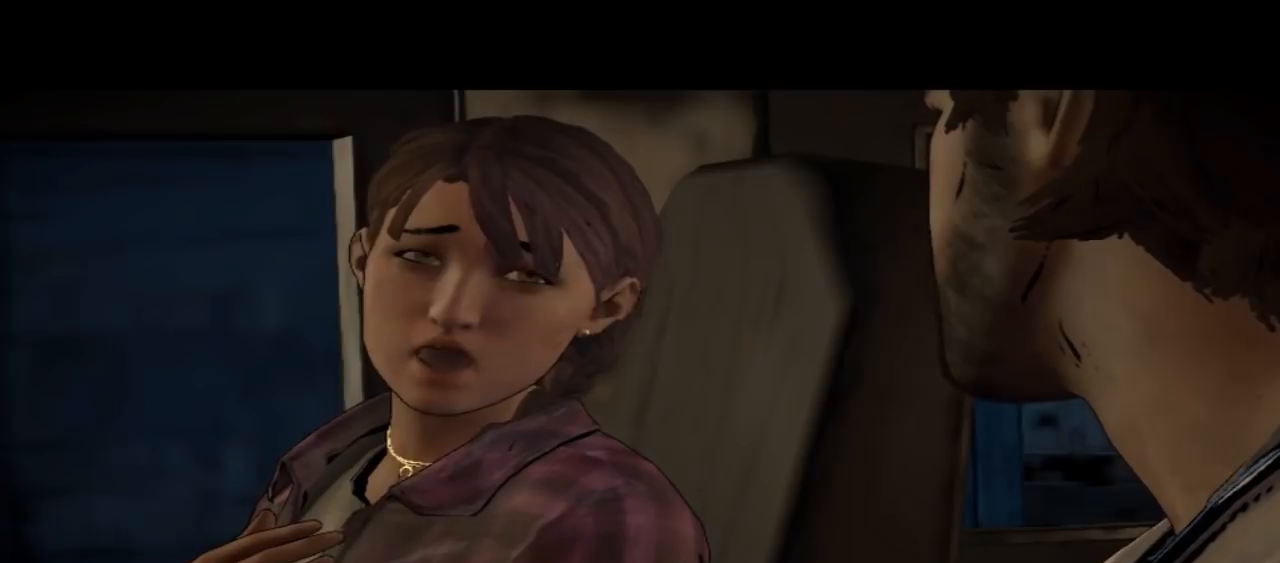
{"buttons": [], "left_stick": "center", "right_stick": "center", "events": []}
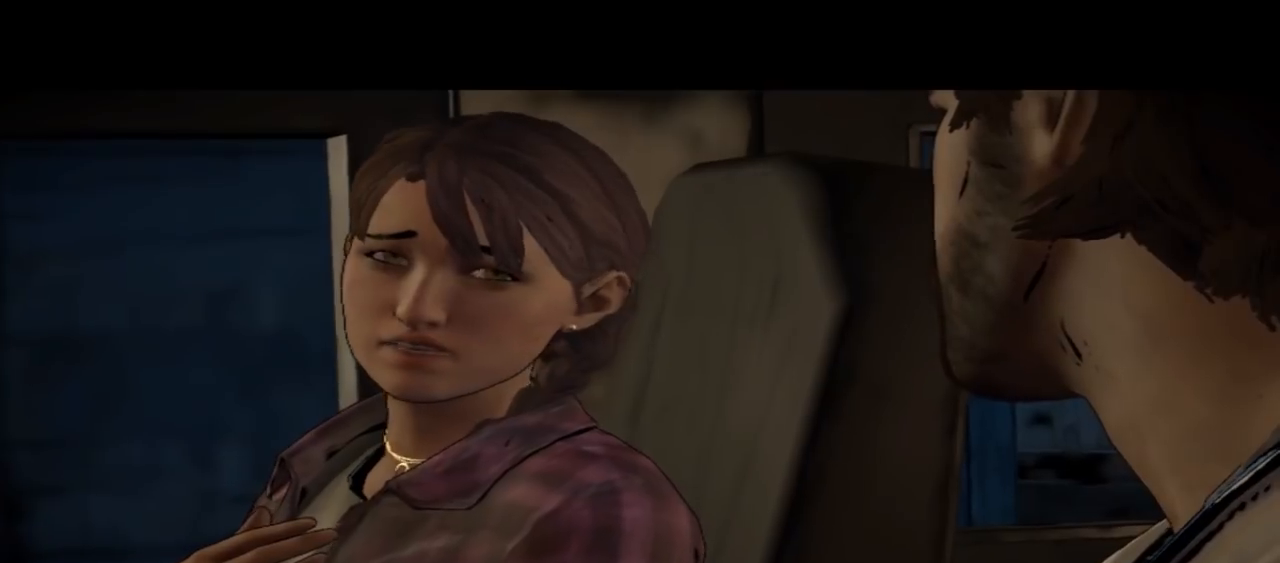
{"buttons": [], "left_stick": "center", "right_stick": "center", "events": []}
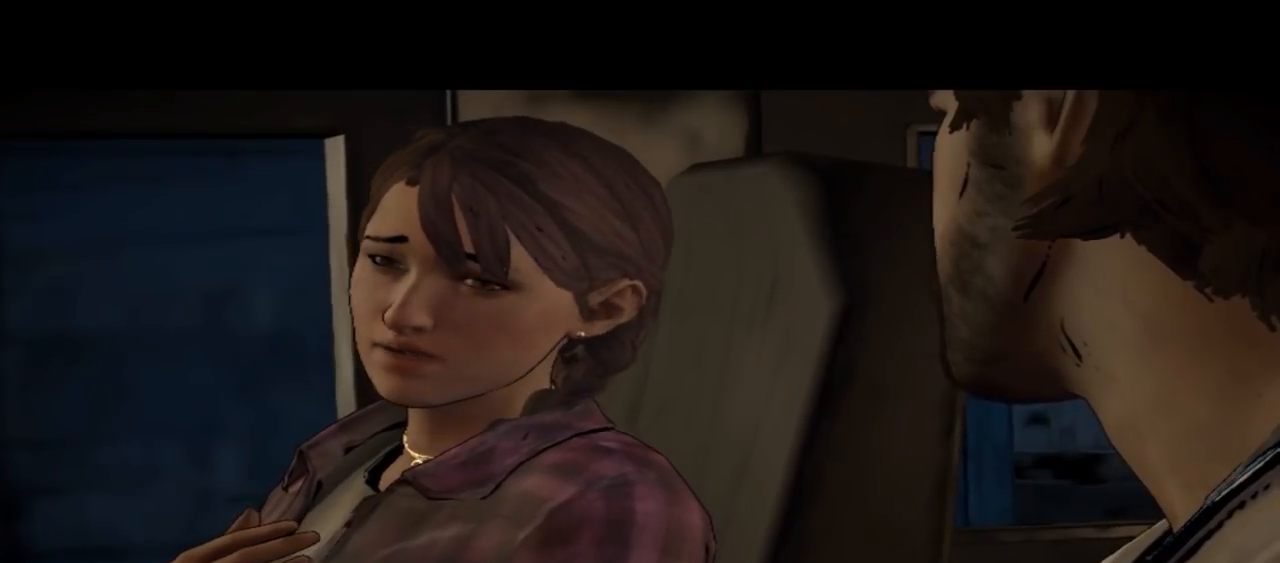
{"buttons": [], "left_stick": "center", "right_stick": "center", "events": []}
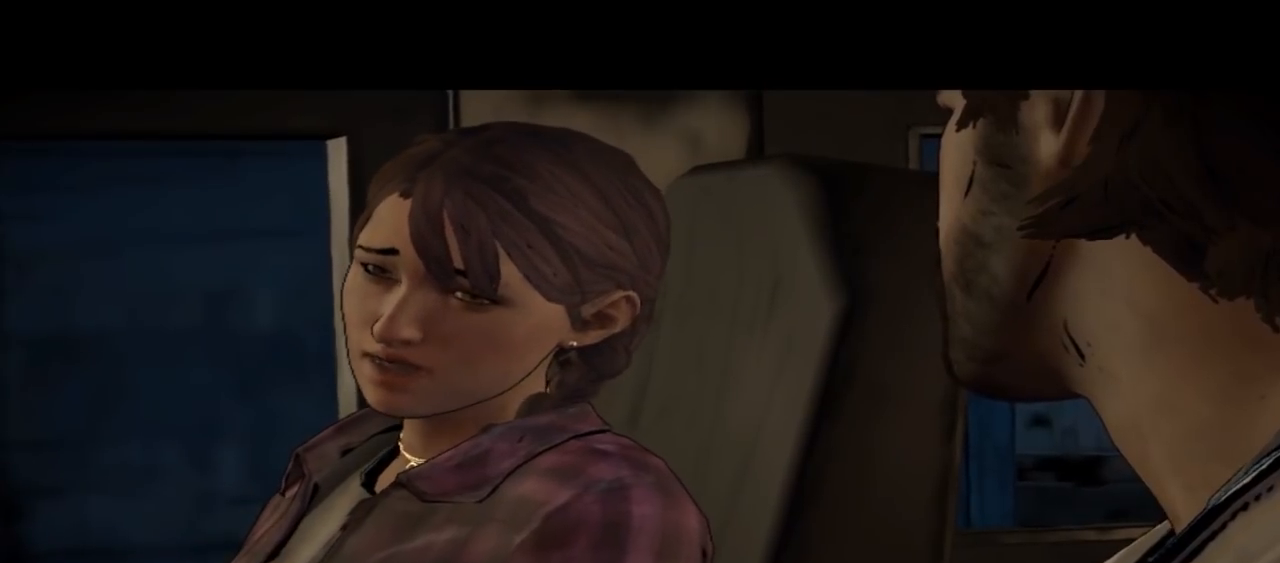
{"buttons": [], "left_stick": "center", "right_stick": "down-right", "events": [[367, "right_stick", "down-right"]]}
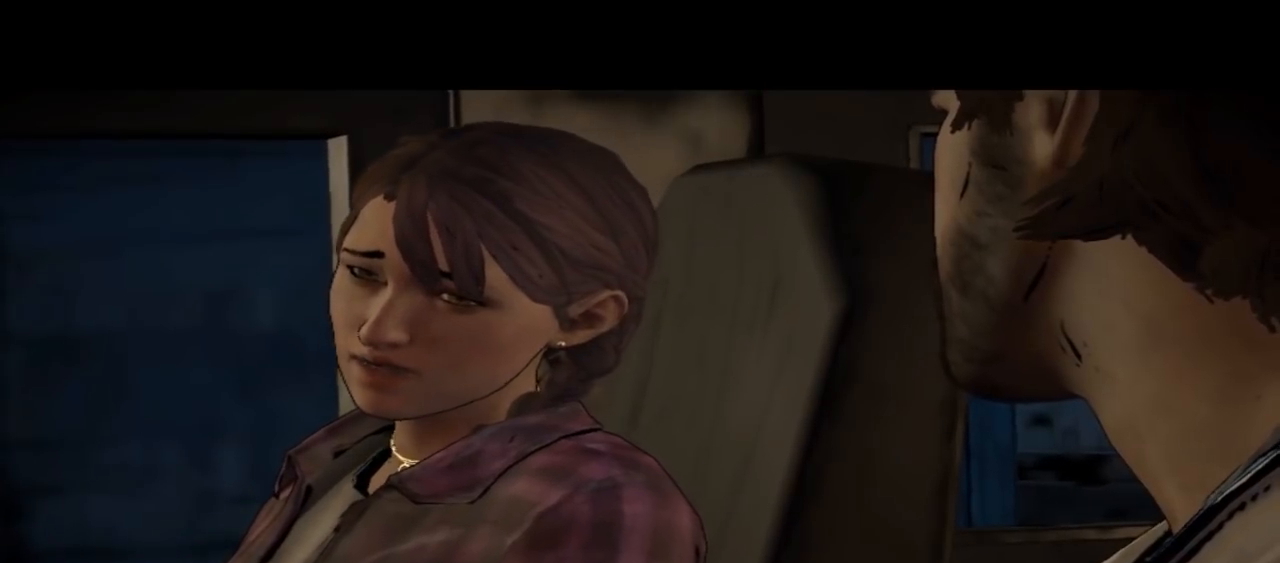
{"buttons": [], "left_stick": "center", "right_stick": "center", "events": [[200, "right_stick", "center"]]}
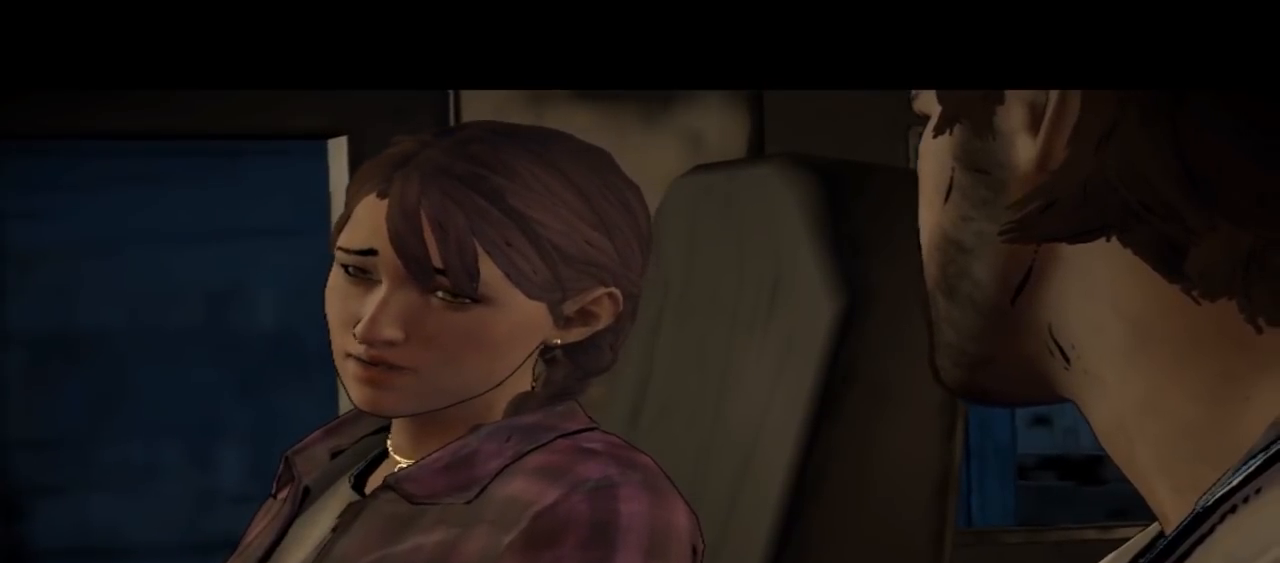
{"buttons": [], "left_stick": "center", "right_stick": "center", "events": []}
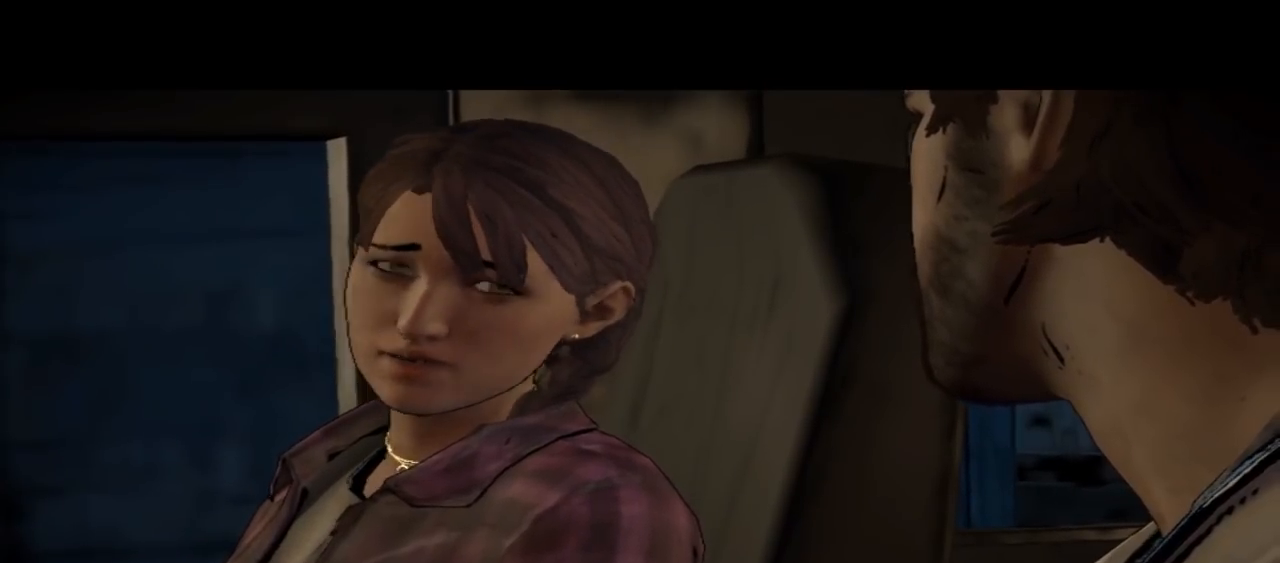
{"buttons": [], "left_stick": "center", "right_stick": "center", "events": []}
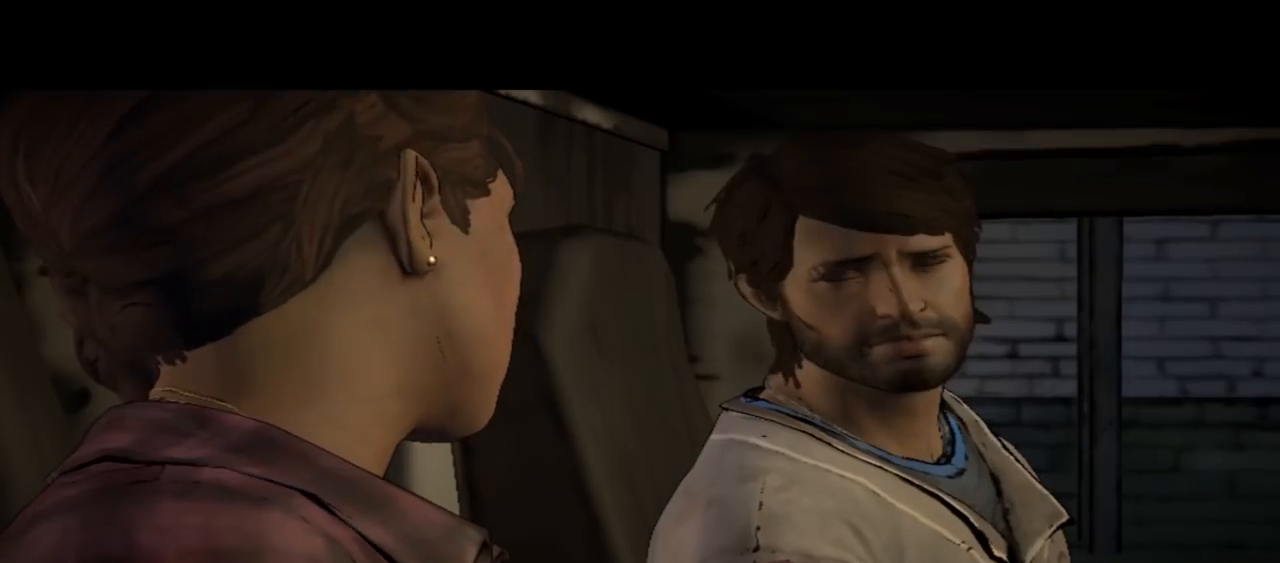
{"buttons": [], "left_stick": "center", "right_stick": "center", "events": []}